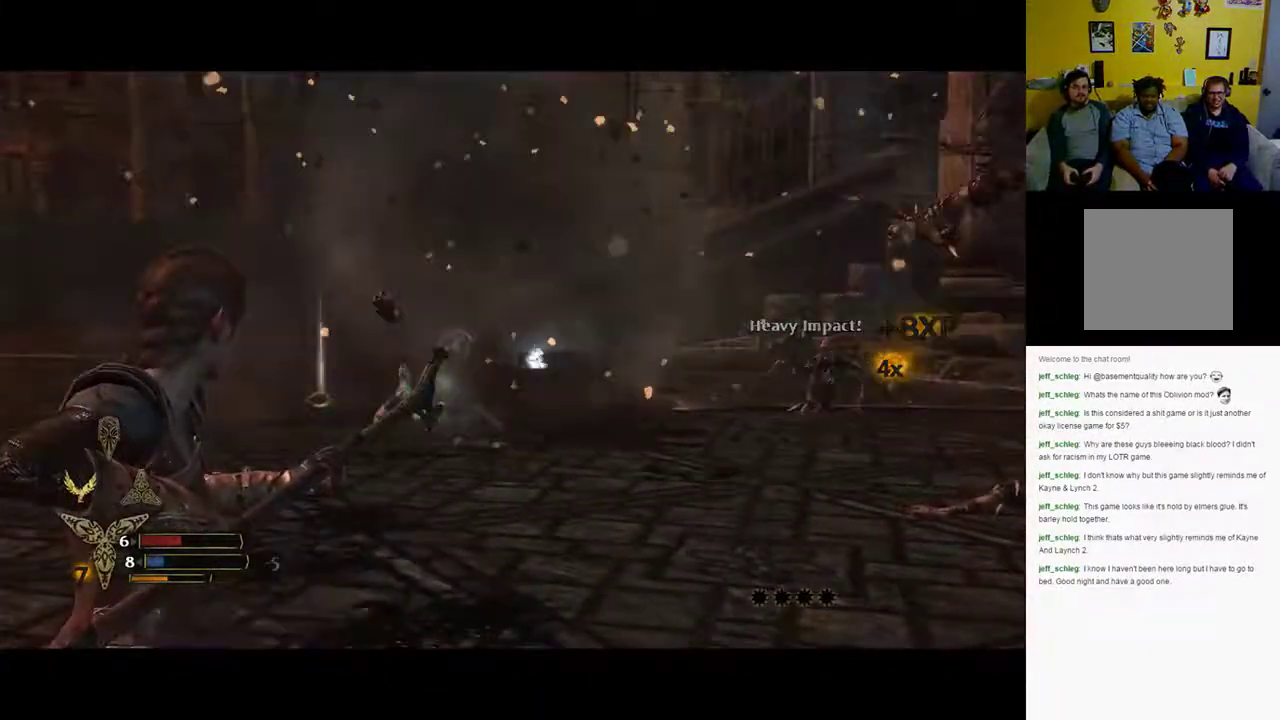
Gameplay with a controller (Xbox layout); each line is a JSON object with the inputs held at the frame after it. "events" lists button and stick changes between this image and that frame as [ms after this image, input, new state], when the widget could be followed in between.
{"buttons": [], "left_stick": "left", "right_stick": "center", "events": [[67, "right_stick", "right"], [183, "L2", "up"], [433, "right_stick", "center"]]}
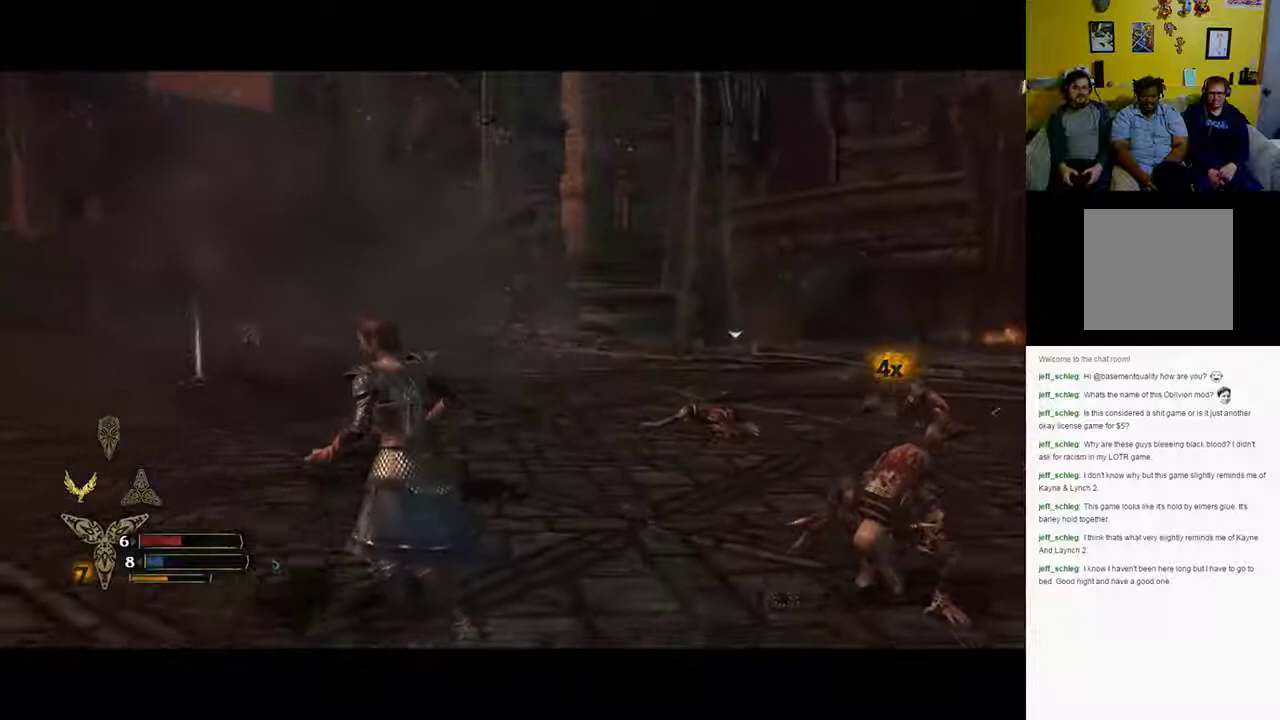
{"buttons": [], "left_stick": "up-left", "right_stick": "down-right", "events": [[33, "left_stick", "up-left"], [300, "right_stick", "down-right"]]}
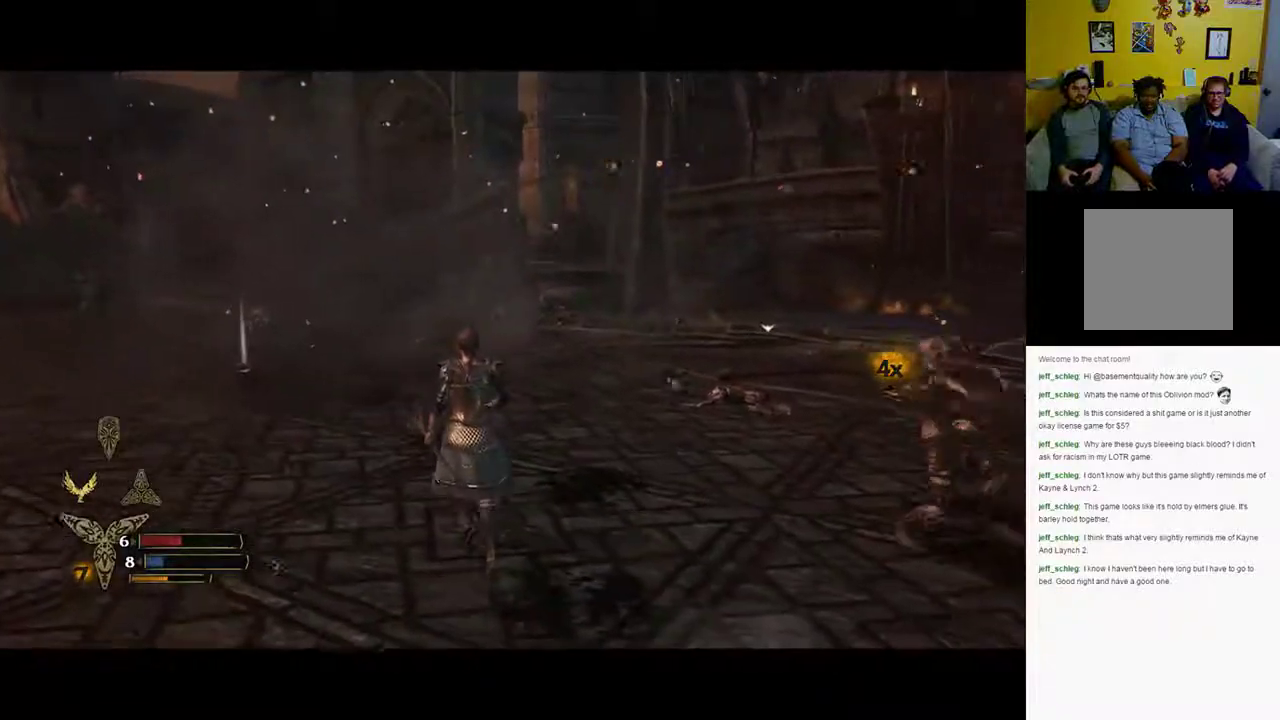
{"buttons": [], "left_stick": "right", "right_stick": "center", "events": [[33, "left_stick", "up"], [150, "left_stick", "up-right"], [300, "left_stick", "right"], [300, "right_stick", "center"], [450, "X", "down"], [483, "X", "up"]]}
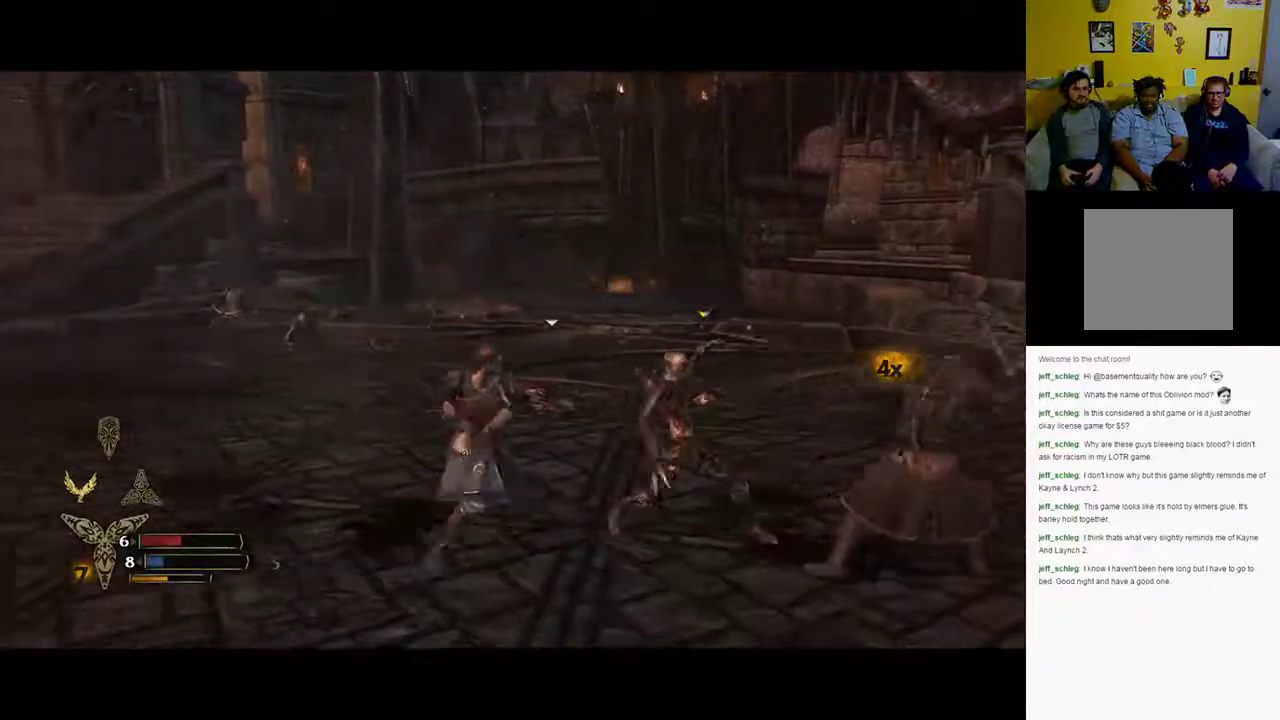
{"buttons": [], "left_stick": "right", "right_stick": "center", "events": [[83, "X", "down"], [150, "X", "up"], [417, "Y", "down"], [500, "Y", "up"]]}
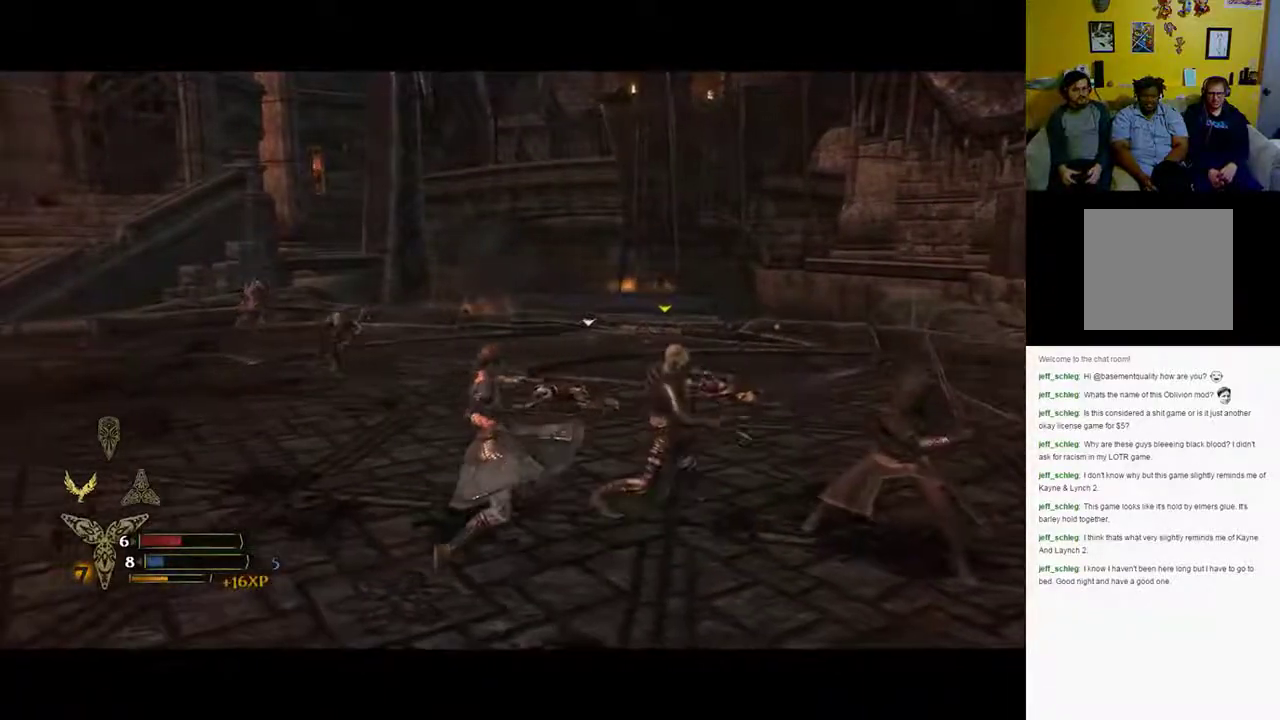
{"buttons": ["Y"], "left_stick": "right", "right_stick": "center", "events": [[67, "Y", "down"], [133, "Y", "up"], [233, "Y", "down"], [300, "Y", "up"], [350, "Y", "down"], [467, "Y", "up"], [500, "Y", "down"]]}
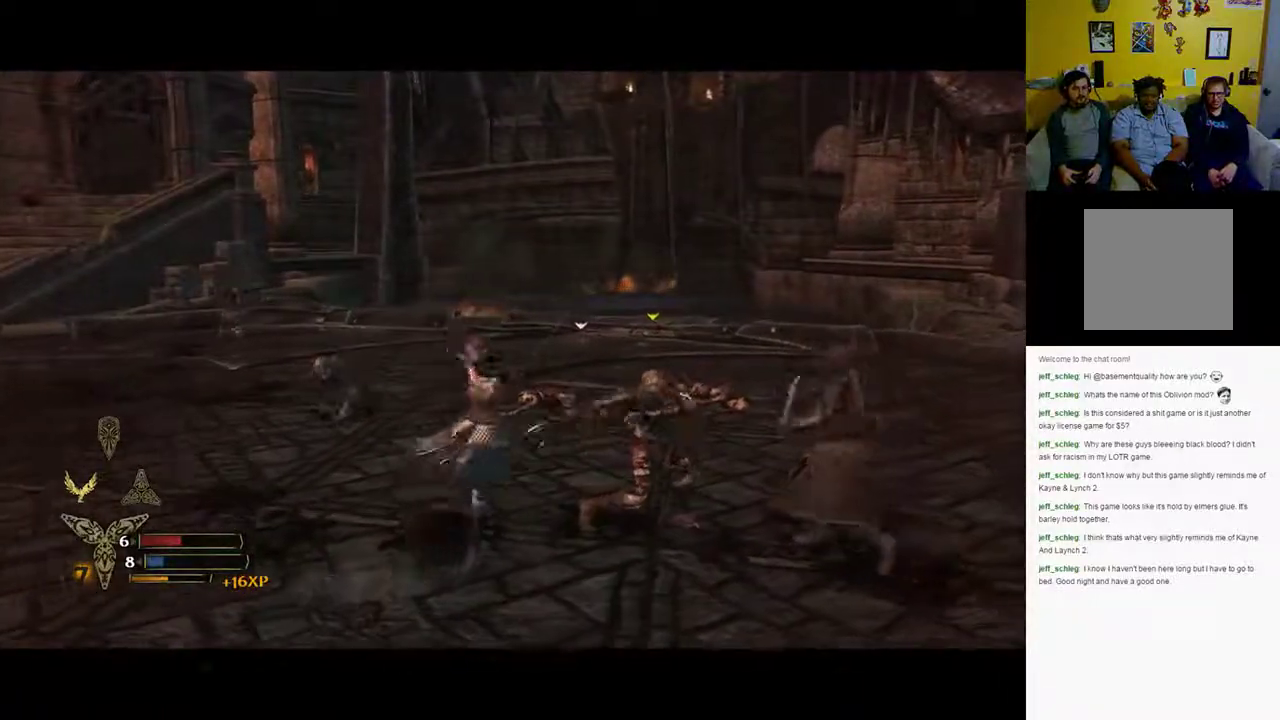
{"buttons": [], "left_stick": "down-right", "right_stick": "center", "events": [[100, "Y", "up"], [433, "left_stick", "down-right"]]}
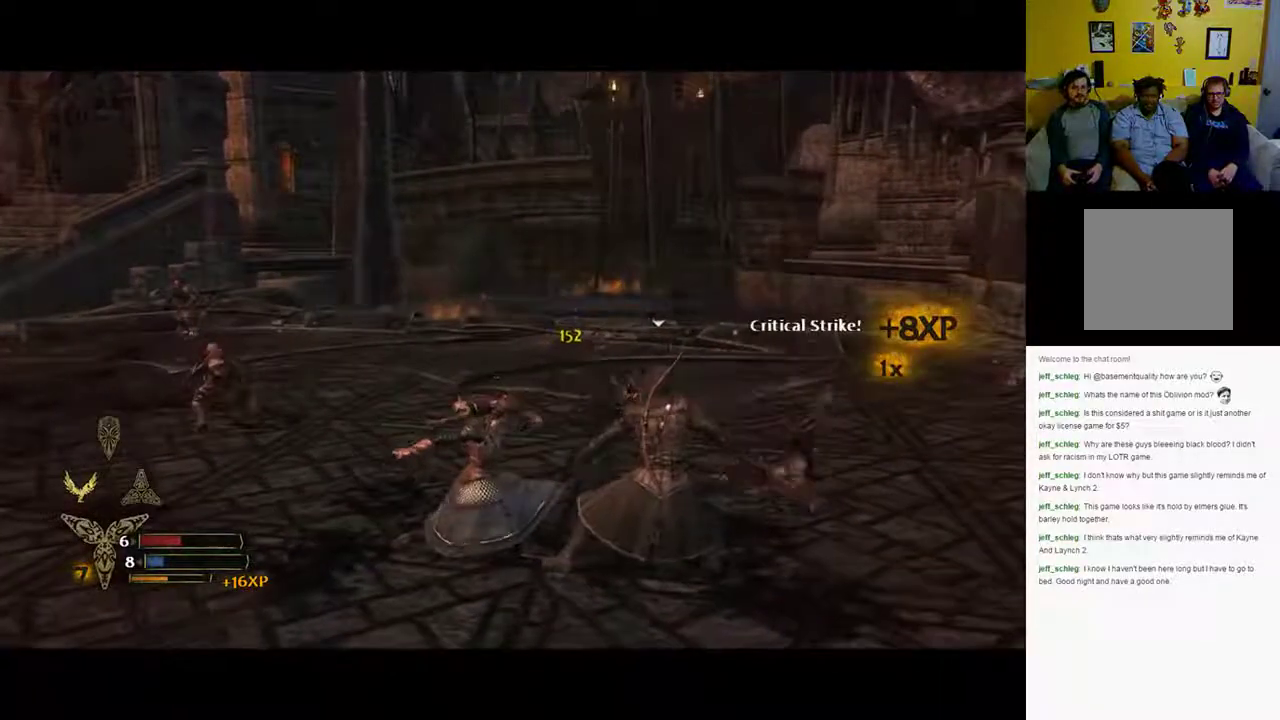
{"buttons": [], "left_stick": "left", "right_stick": "center", "events": [[50, "left_stick", "down"], [283, "left_stick", "down-left"], [417, "left_stick", "left"]]}
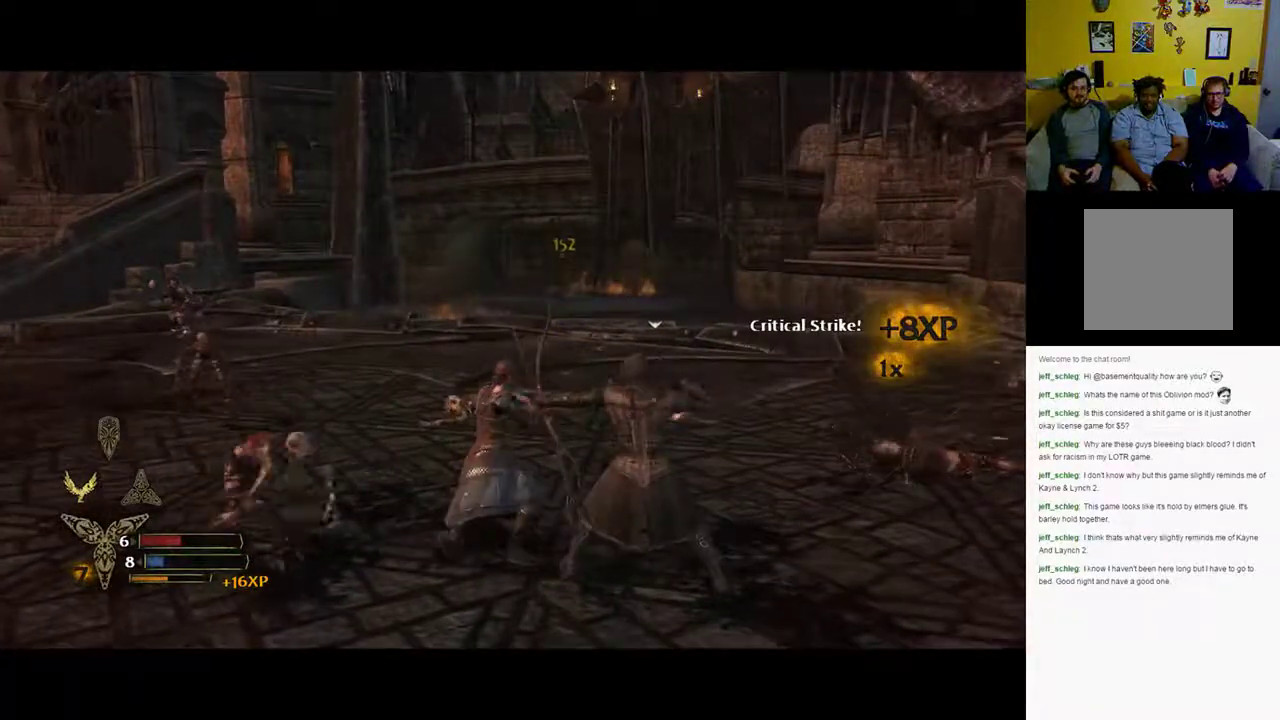
{"buttons": [], "left_stick": "left", "right_stick": "center", "events": [[17, "X", "down"], [83, "X", "up"], [183, "X", "down"], [250, "X", "up"], [350, "X", "down"], [417, "X", "up"]]}
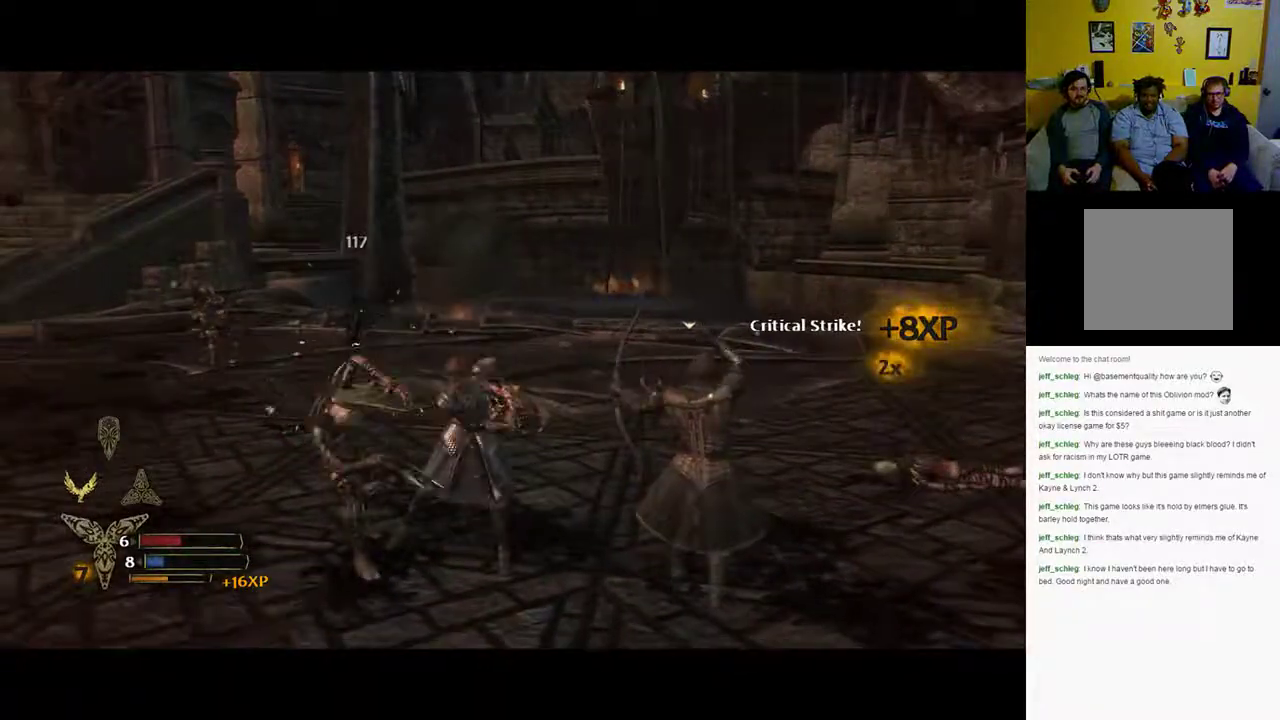
{"buttons": [], "left_stick": "left", "right_stick": "center", "events": [[17, "X", "down"], [117, "X", "up"], [167, "X", "down"], [217, "X", "up"]]}
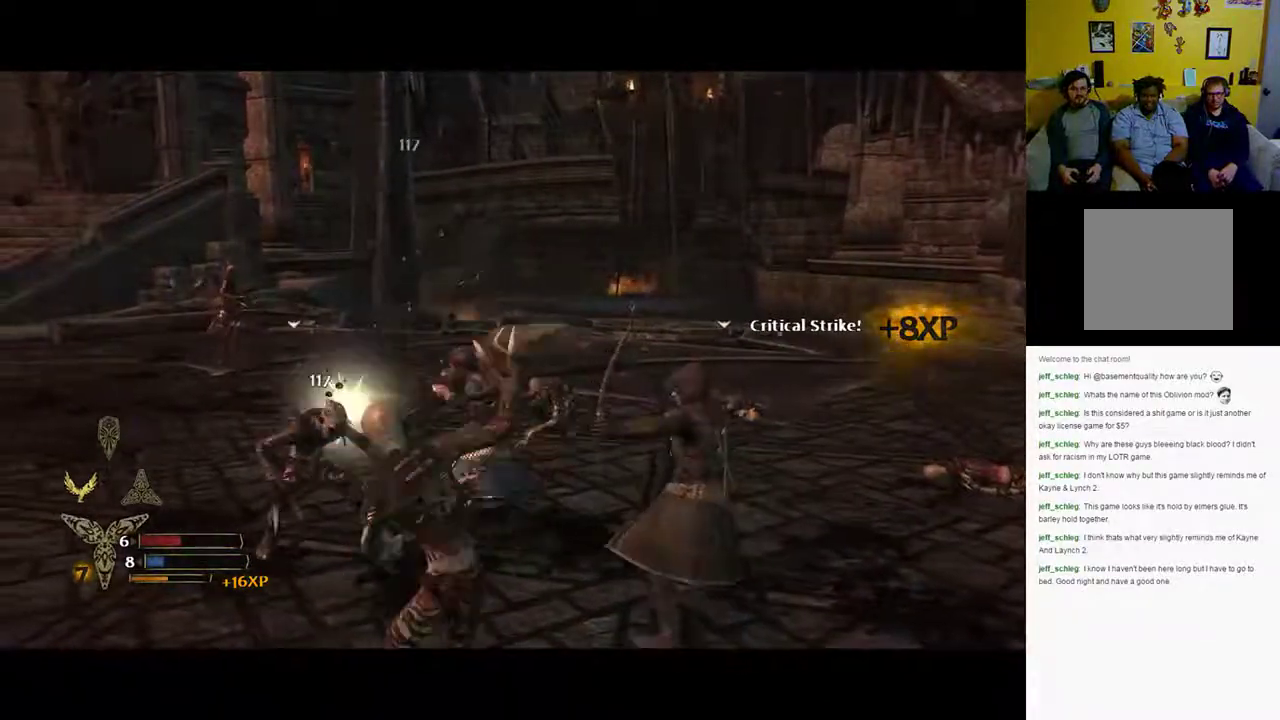
{"buttons": ["Y"], "left_stick": "left", "right_stick": "center", "events": [[217, "Y", "down"], [283, "Y", "up"], [350, "Y", "down"], [467, "Y", "up"], [500, "Y", "down"]]}
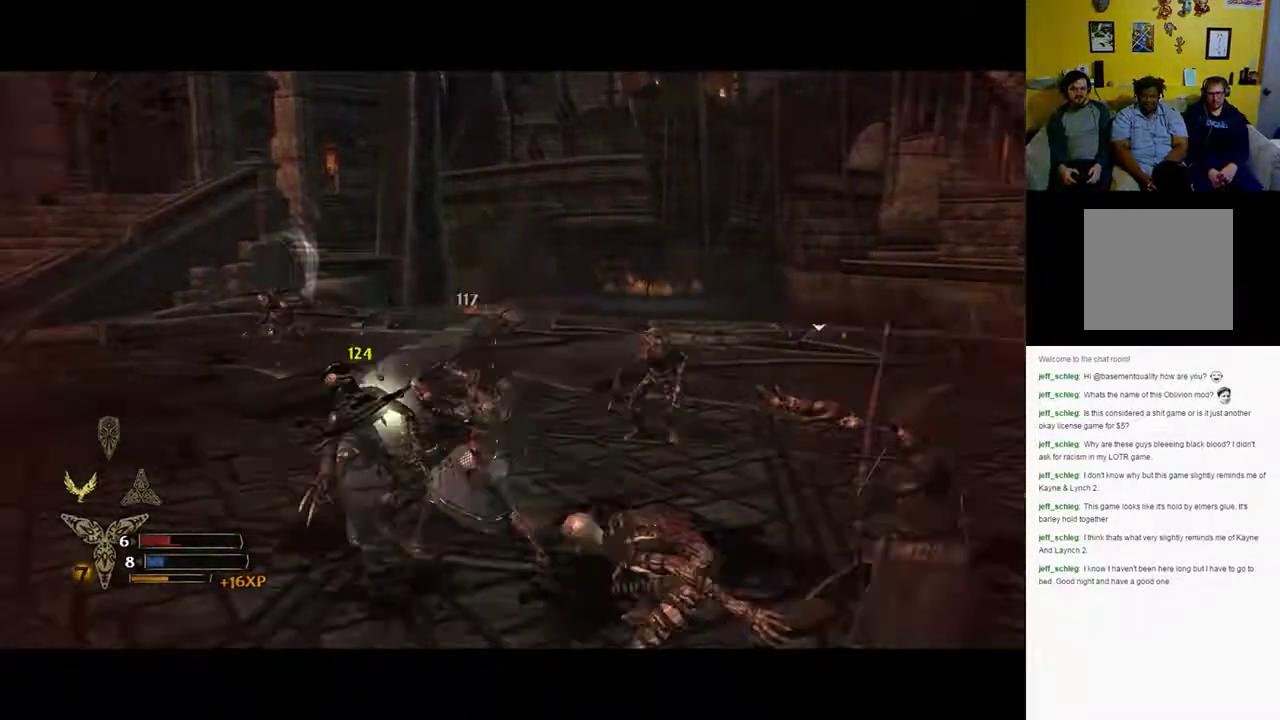
{"buttons": [], "left_stick": "down-right", "right_stick": "center", "events": [[267, "Y", "up"], [333, "left_stick", "down"], [417, "left_stick", "down-right"]]}
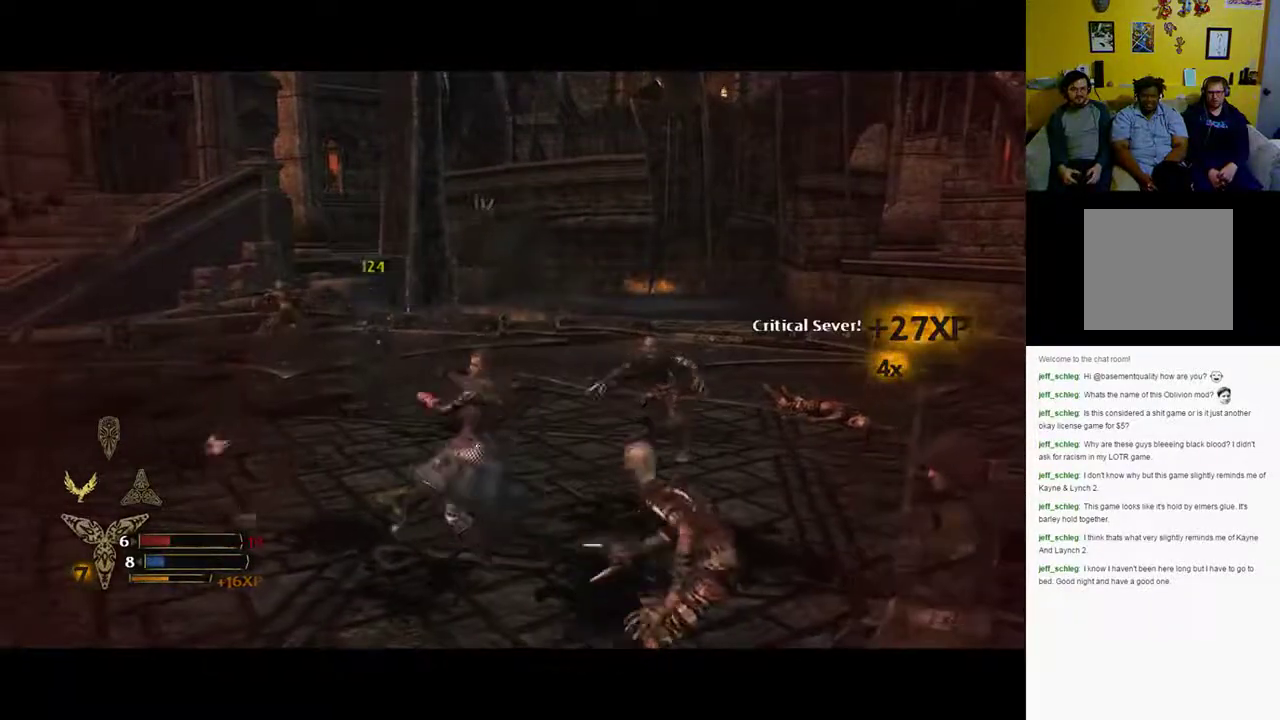
{"buttons": [], "left_stick": "down-right", "right_stick": "center", "events": [[133, "X", "down"], [483, "X", "up"]]}
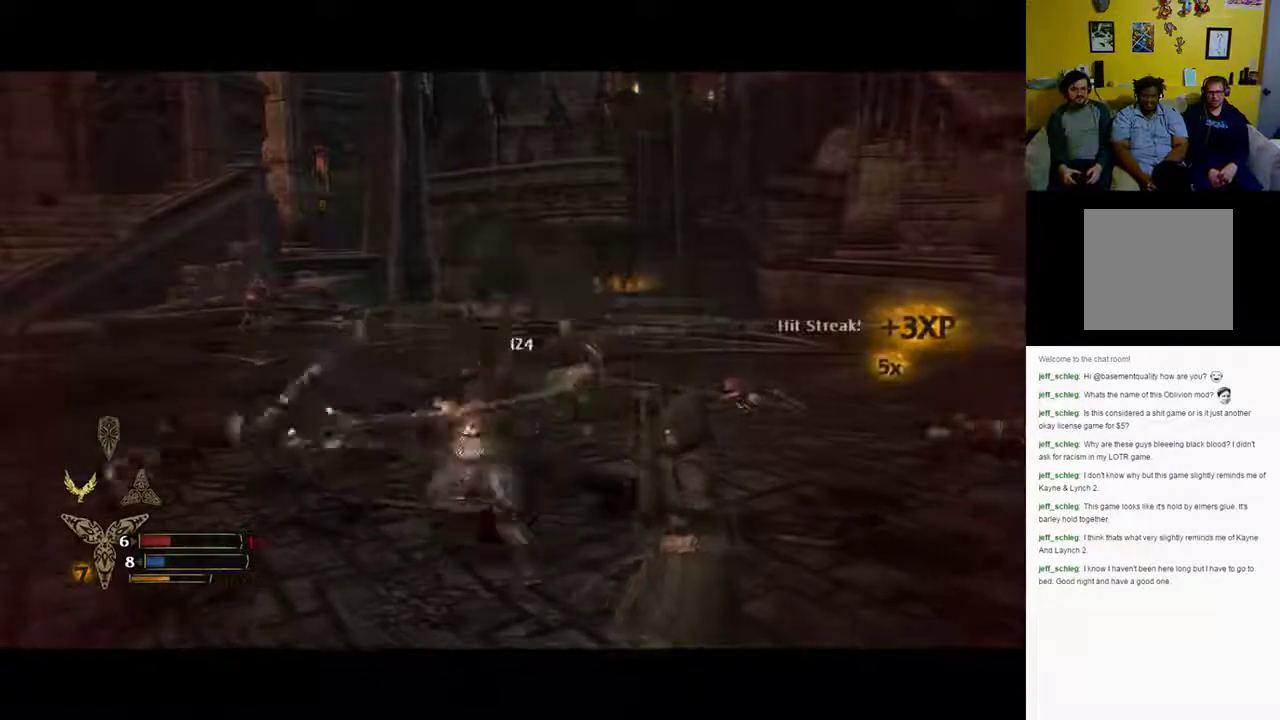
{"buttons": [], "left_stick": "down", "right_stick": "center"}
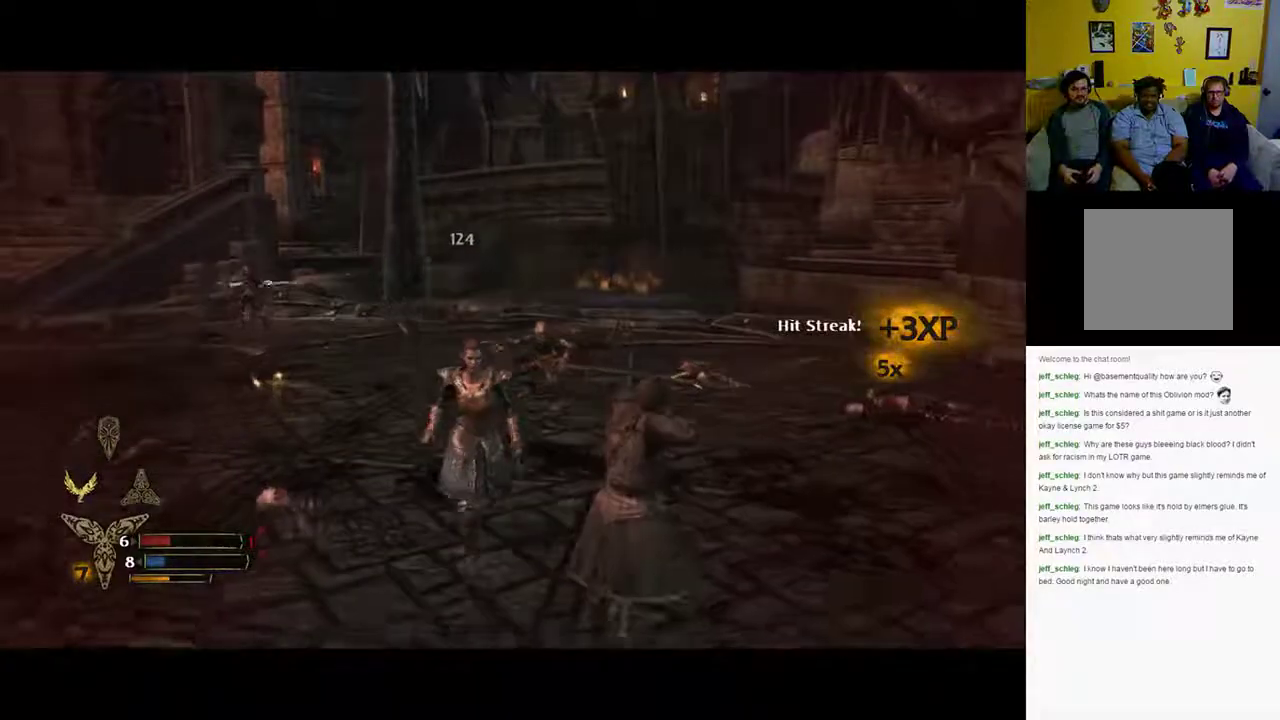
{"buttons": [], "left_stick": "up-right", "right_stick": "center", "events": [[67, "left_stick", "up-right"]]}
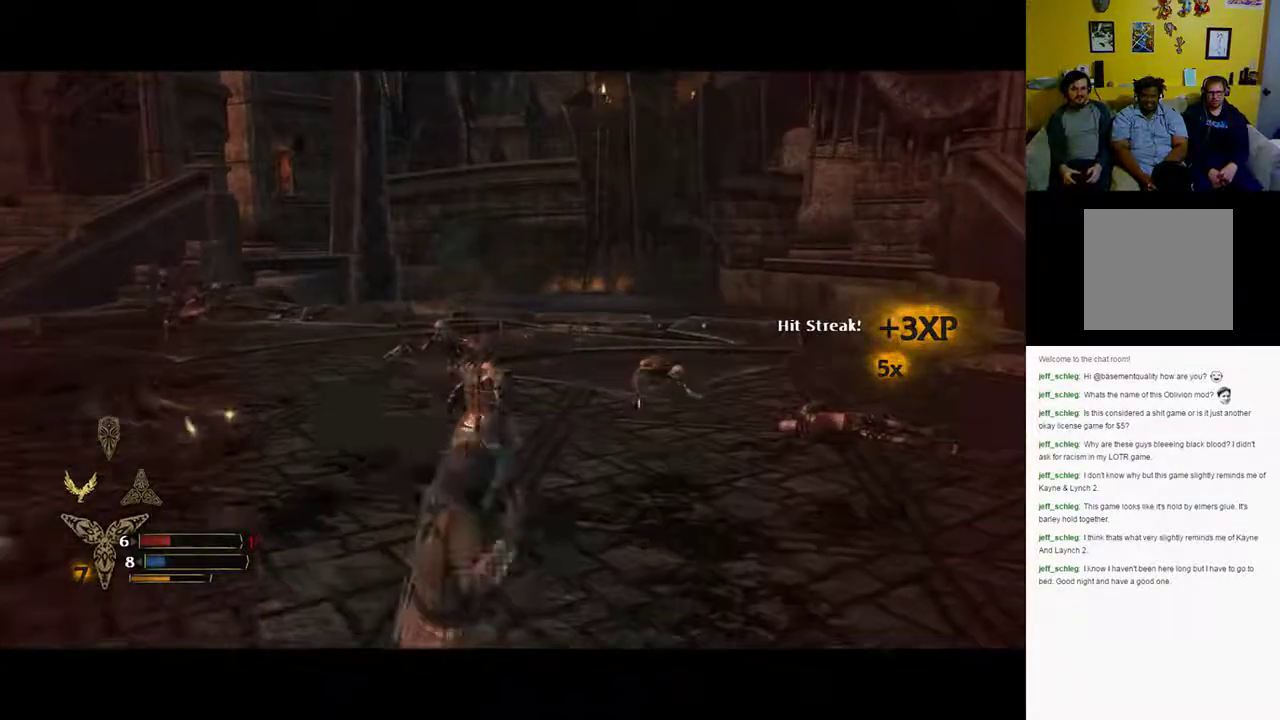
{"buttons": ["X"], "left_stick": "up-left", "right_stick": "center", "events": [[200, "left_stick", "up-left"], [383, "X", "down"]]}
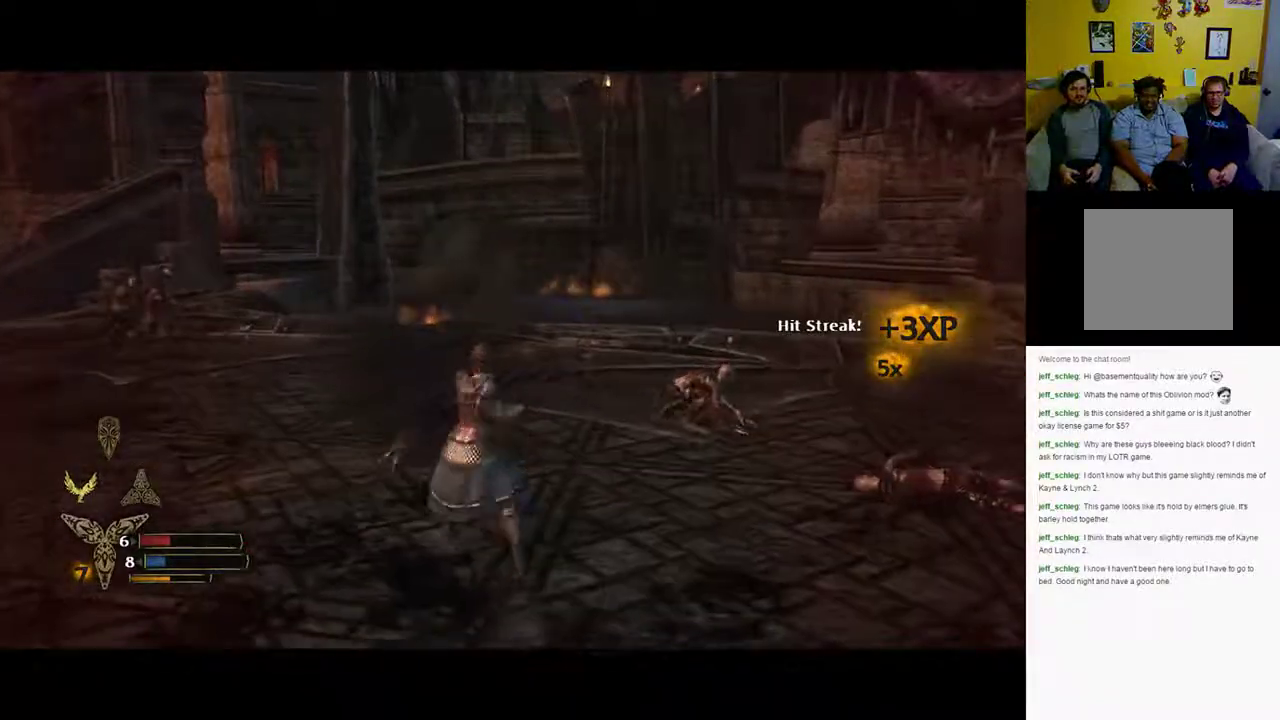
{"buttons": [], "left_stick": "up-right", "right_stick": "center", "events": [[233, "X", "up"], [233, "left_stick", "up"], [500, "left_stick", "up-right"]]}
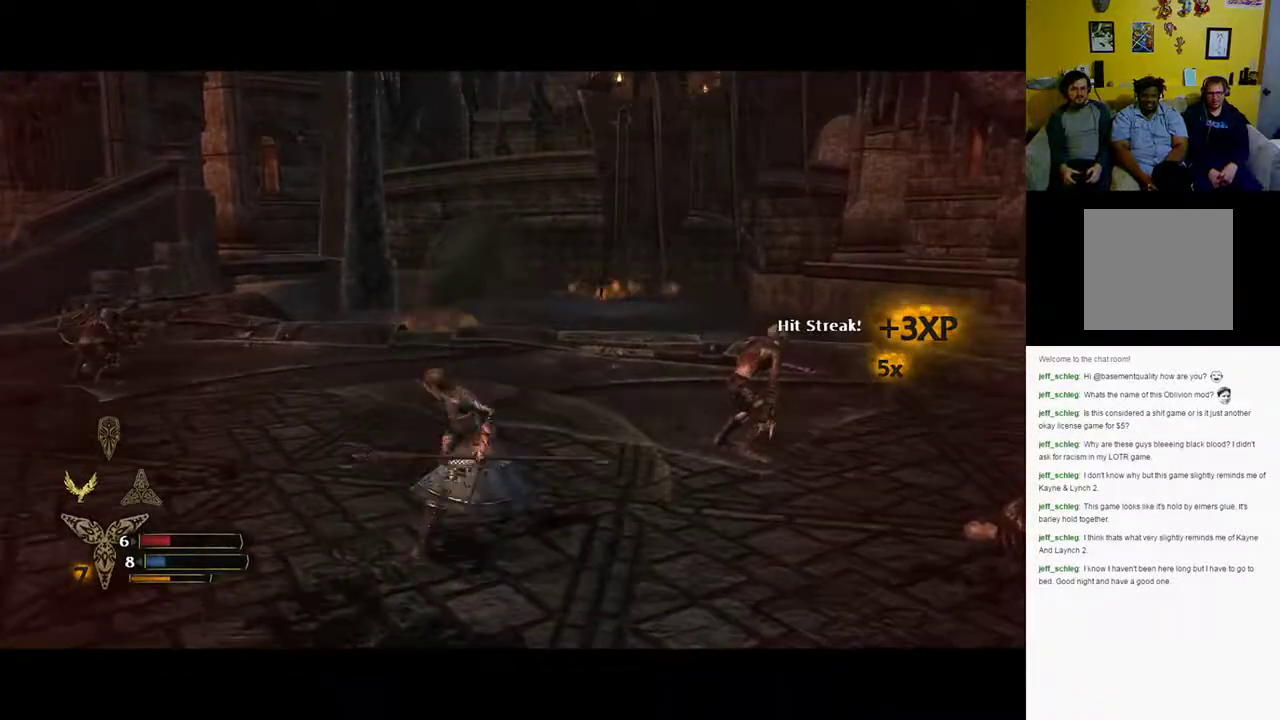
{"buttons": [], "left_stick": "up-right", "right_stick": "center", "events": []}
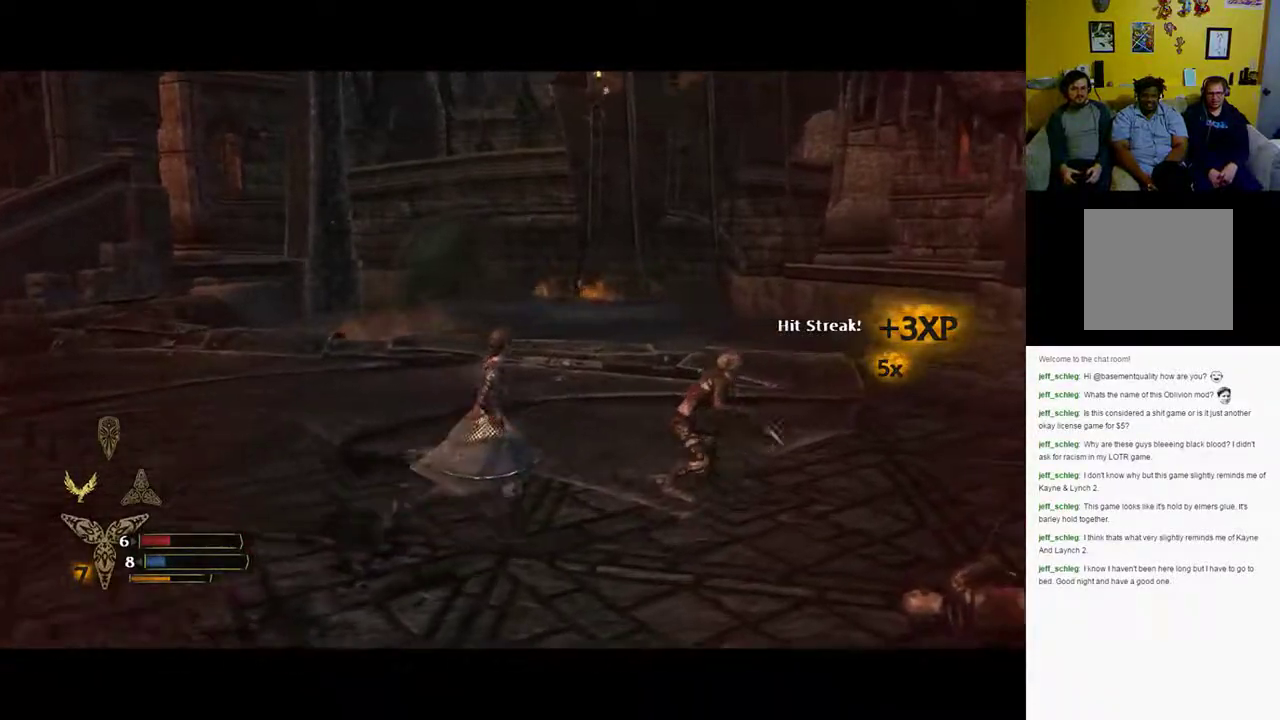
{"buttons": ["X"], "left_stick": "up-right", "right_stick": "center", "events": [[33, "X", "down"]]}
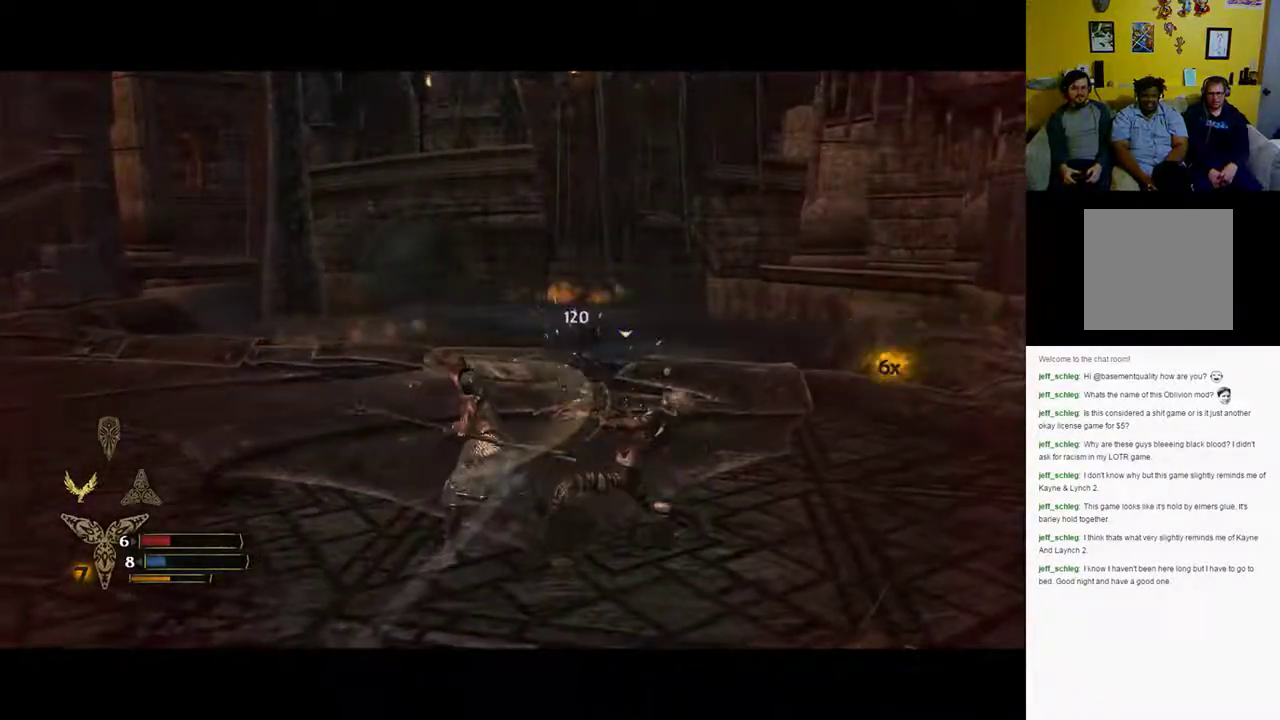
{"buttons": [], "left_stick": "up-right", "right_stick": "center", "events": [[50, "X", "up"], [150, "Y", "down"], [233, "Y", "up"]]}
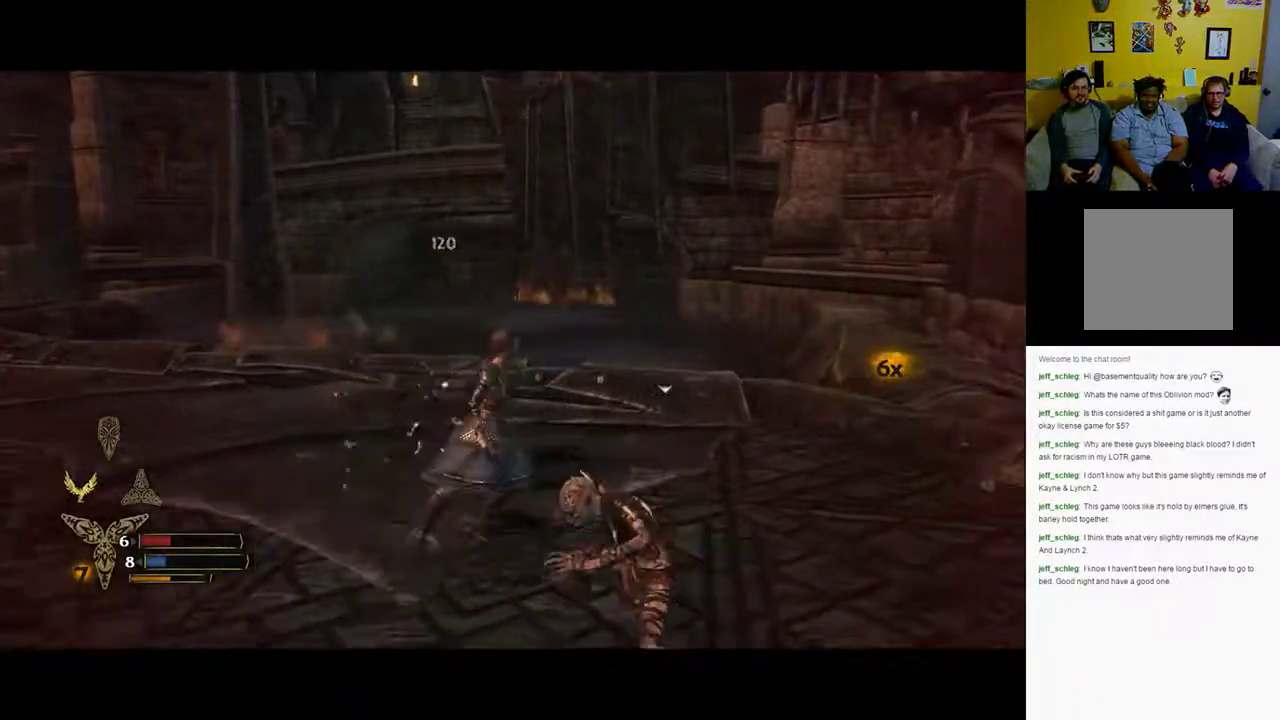
{"buttons": [], "left_stick": "down", "right_stick": "center", "events": [[133, "left_stick", "down-right"], [483, "left_stick", "down"]]}
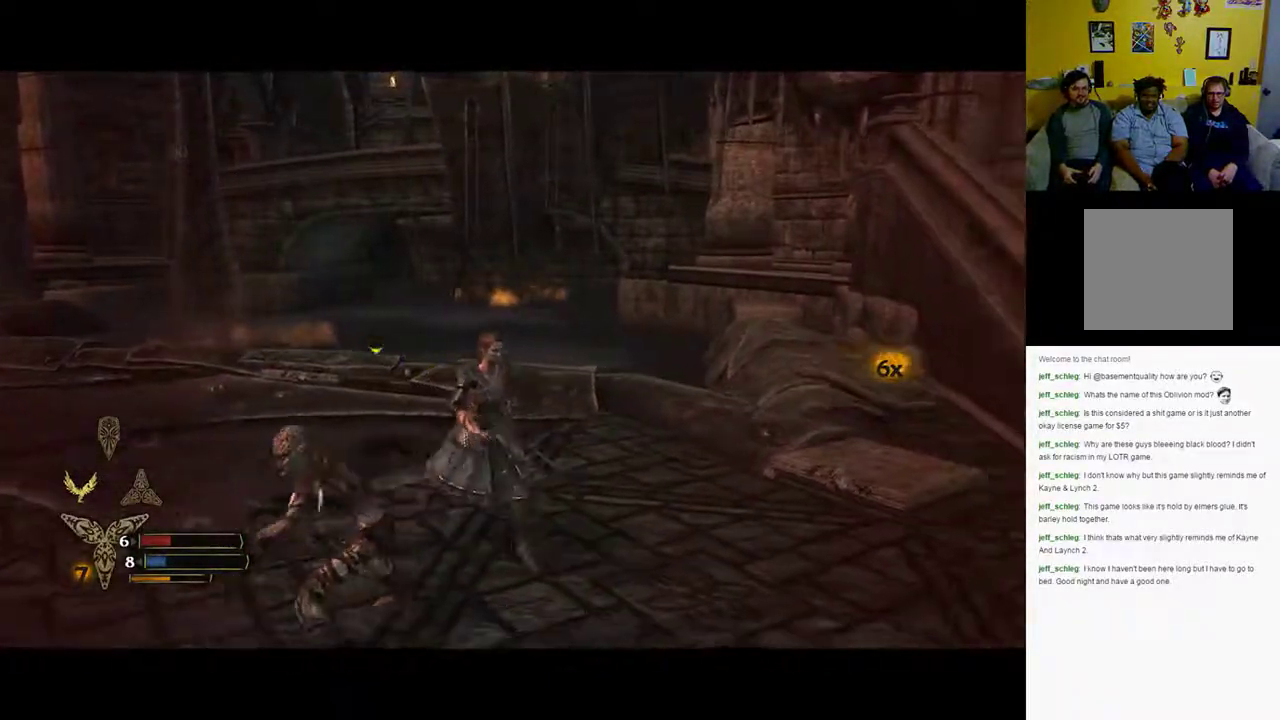
{"buttons": [], "left_stick": "down-left", "right_stick": "center", "events": [[17, "Y", "down"], [117, "Y", "up"], [167, "Y", "down"], [233, "Y", "up"], [400, "left_stick", "down-left"]]}
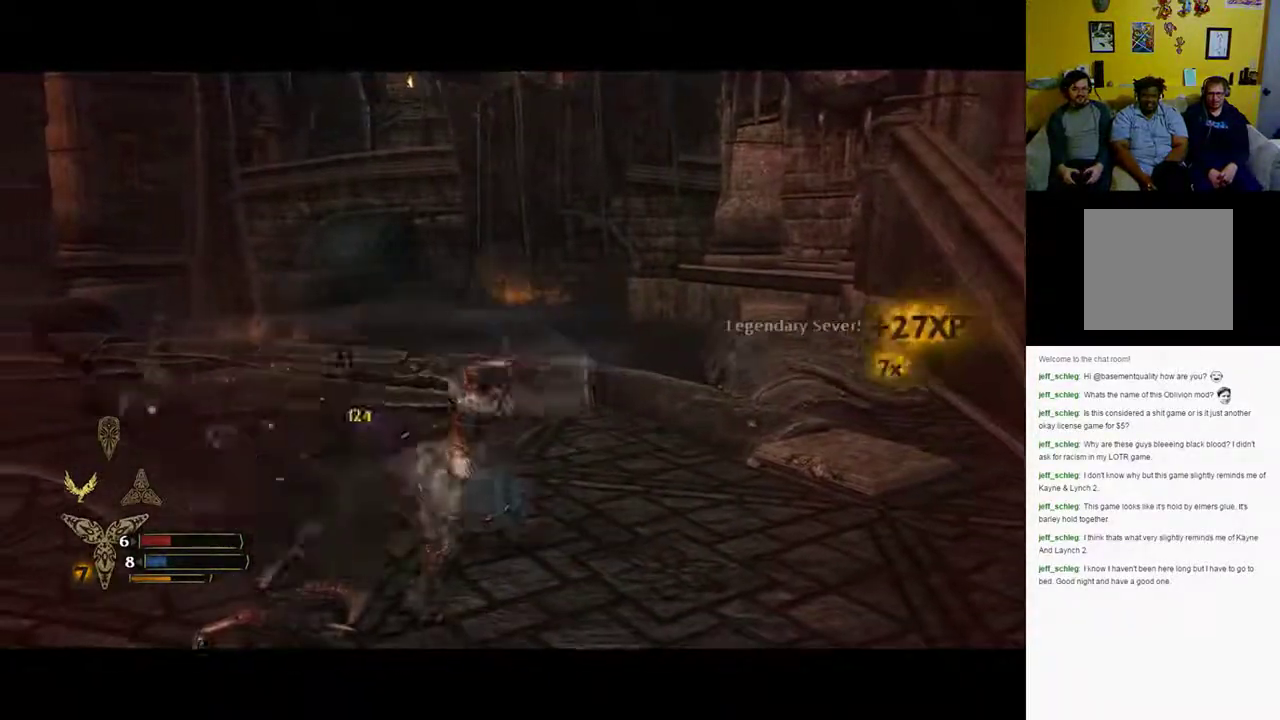
{"buttons": [], "left_stick": "up", "right_stick": "left", "events": [[167, "right_stick", "left"], [350, "left_stick", "up-left"], [400, "left_stick", "up"]]}
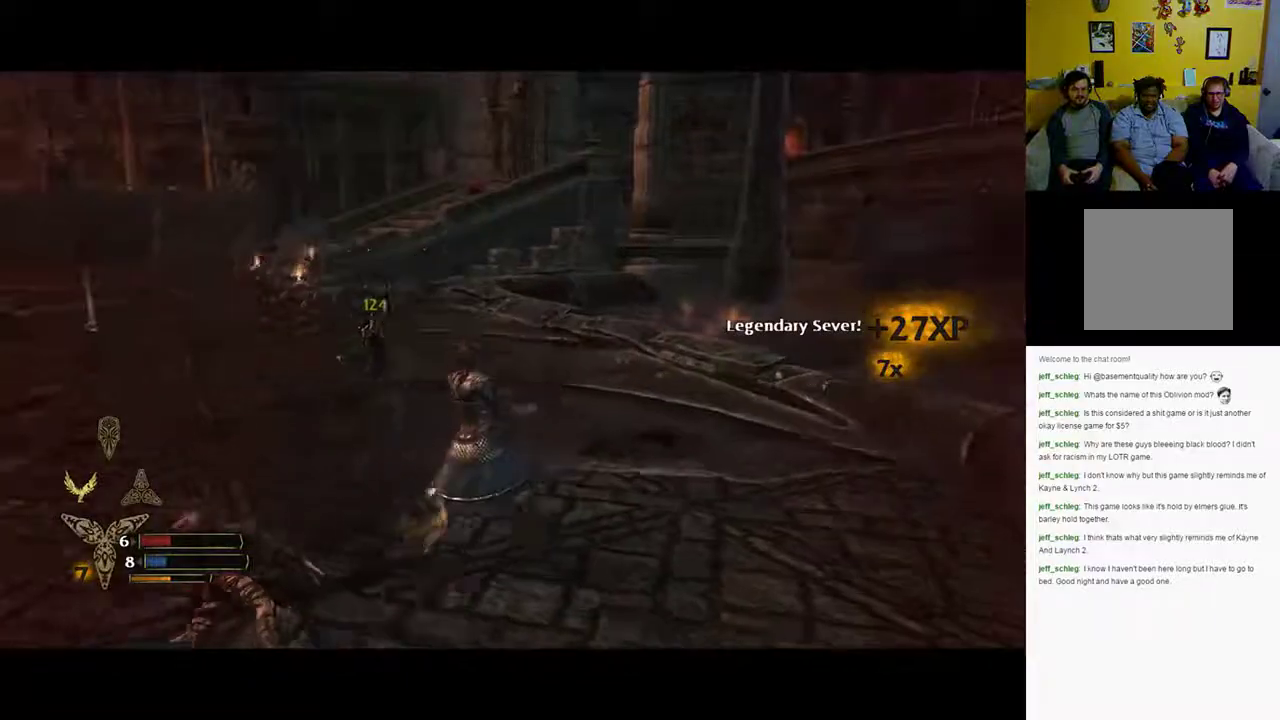
{"buttons": [], "left_stick": "up", "right_stick": "center", "events": [[200, "right_stick", "center"]]}
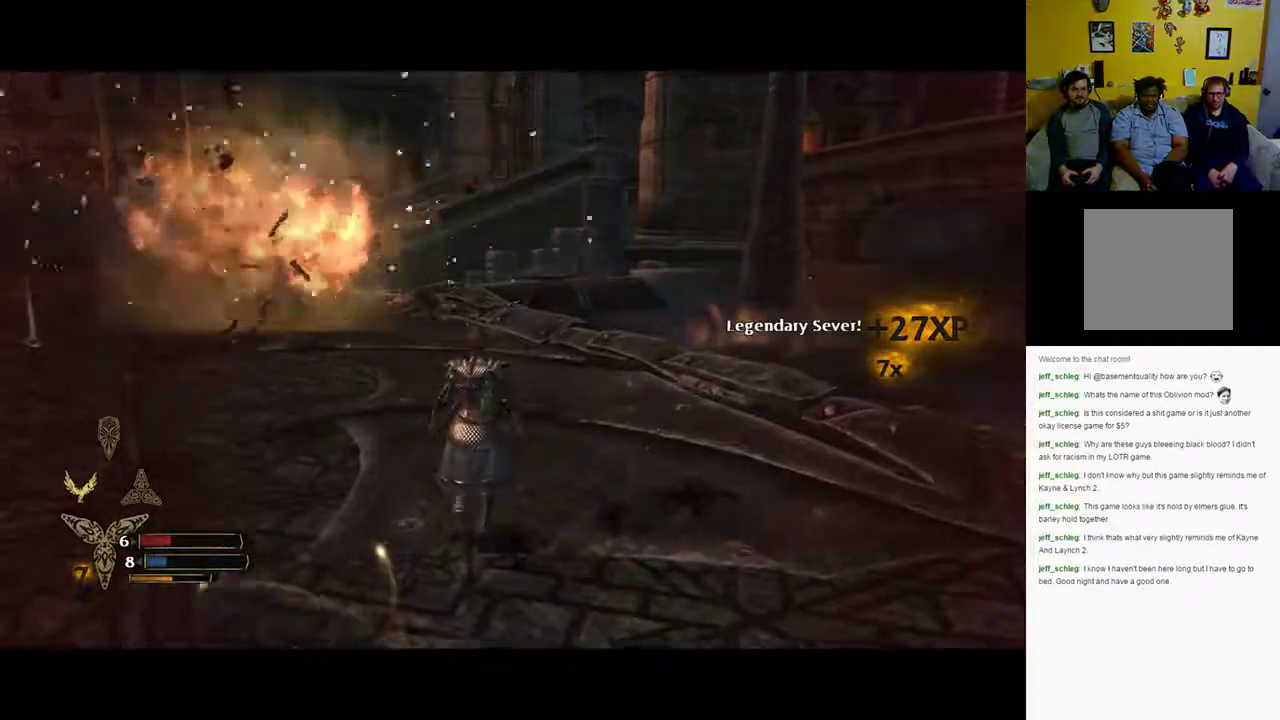
{"buttons": [], "left_stick": "left", "right_stick": "down-left", "events": [[167, "left_stick", "up-left"], [500, "left_stick", "left"], [500, "right_stick", "down-left"]]}
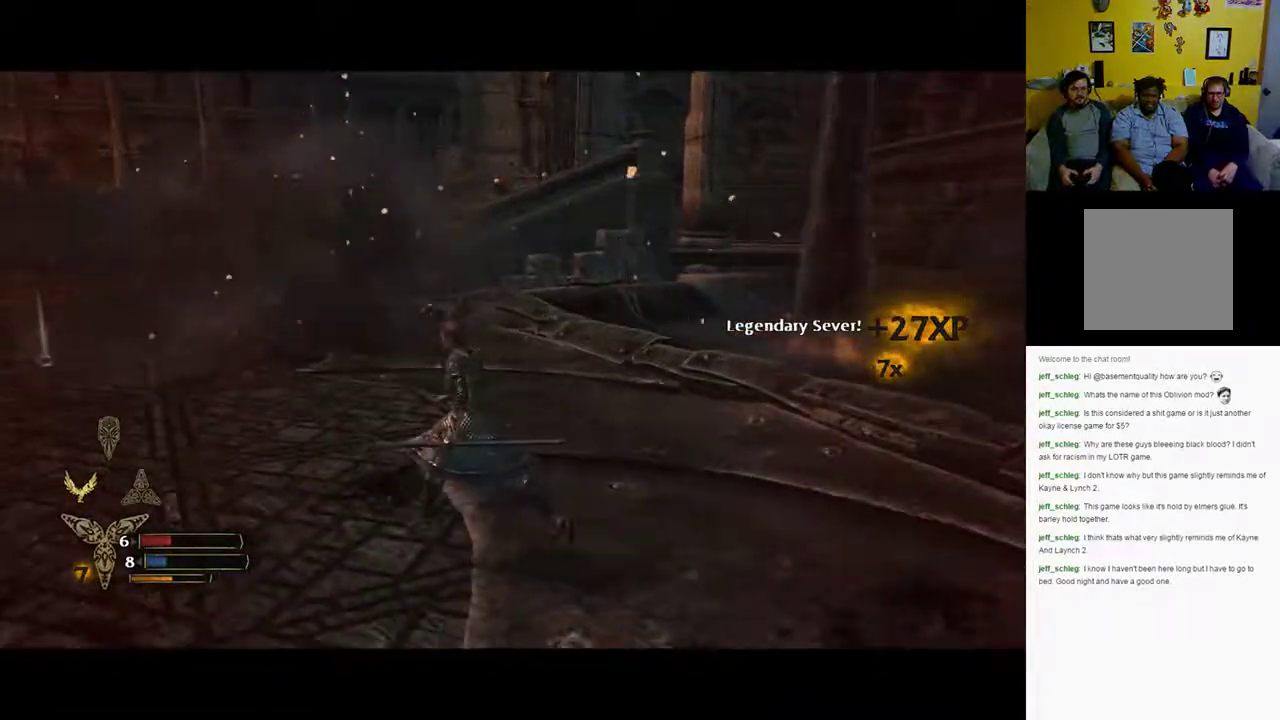
{"buttons": [], "left_stick": "left", "right_stick": "center", "events": [[283, "right_stick", "center"]]}
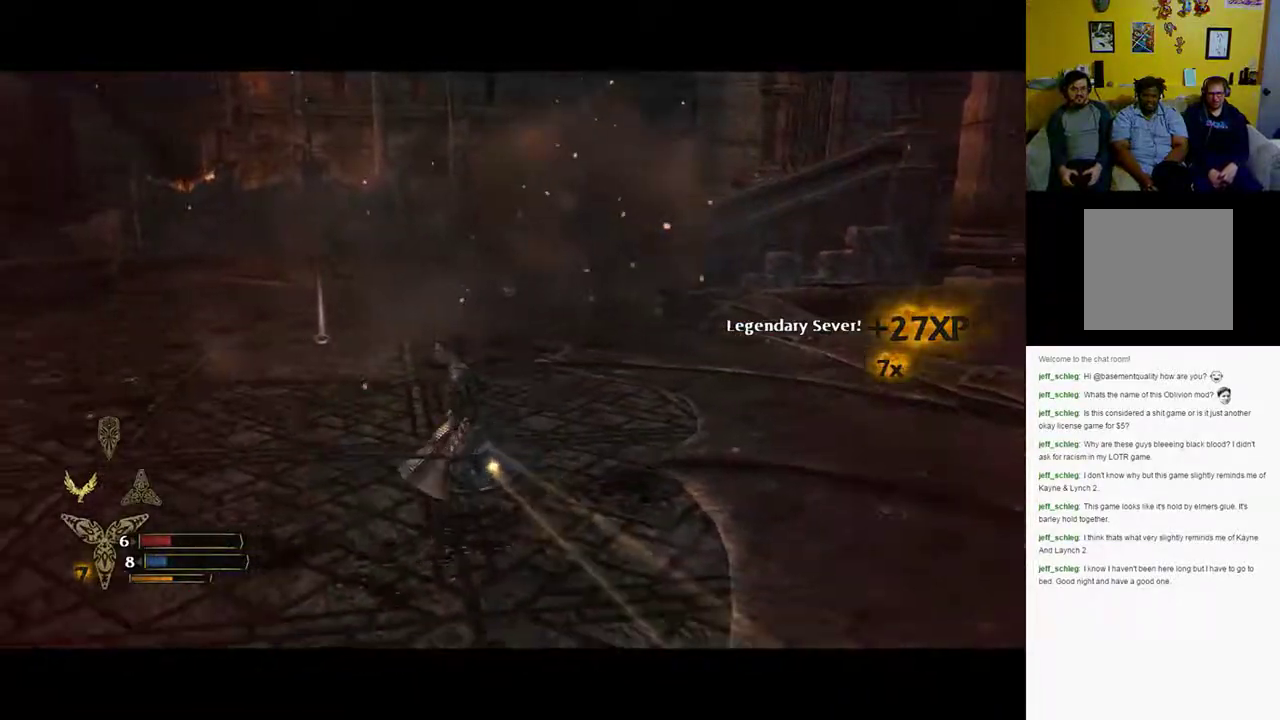
{"buttons": [], "left_stick": "left", "right_stick": "center", "events": []}
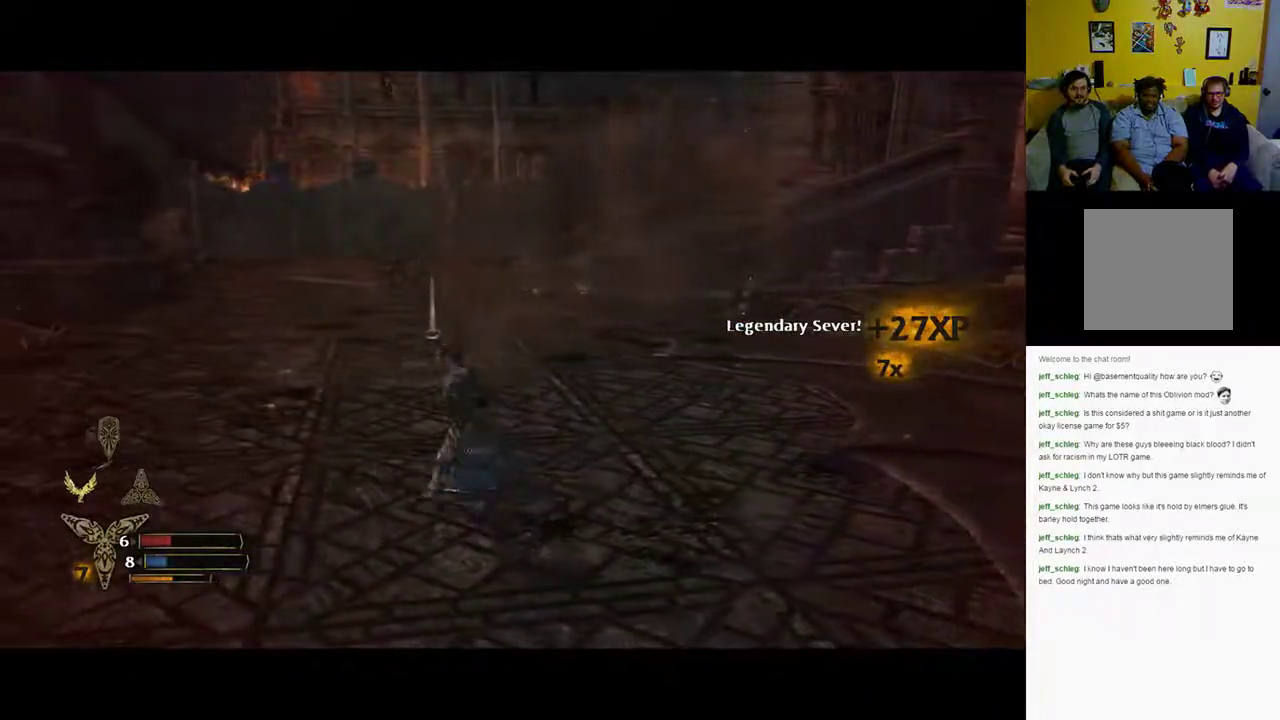
{"buttons": [], "left_stick": "up", "right_stick": "center", "events": [[33, "left_stick", "up-left"], [350, "left_stick", "up"]]}
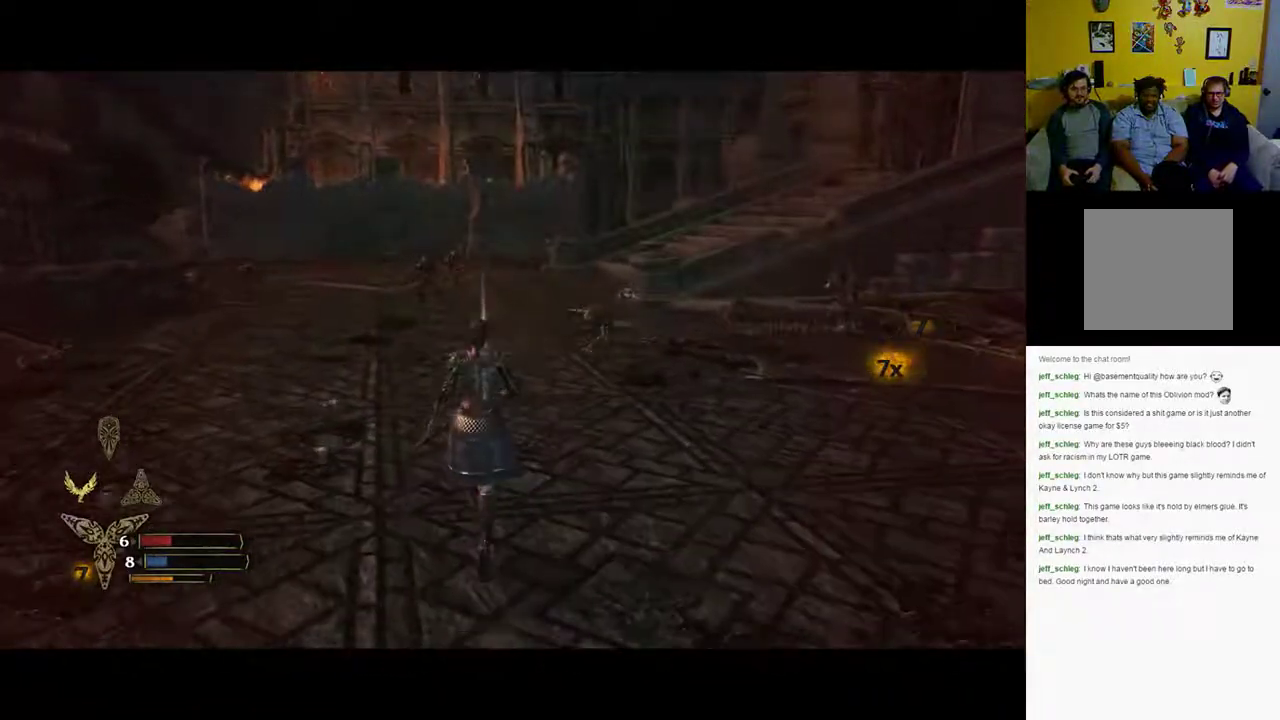
{"buttons": [], "left_stick": "right", "right_stick": "center", "events": [[100, "left_stick", "up-right"], [383, "left_stick", "right"]]}
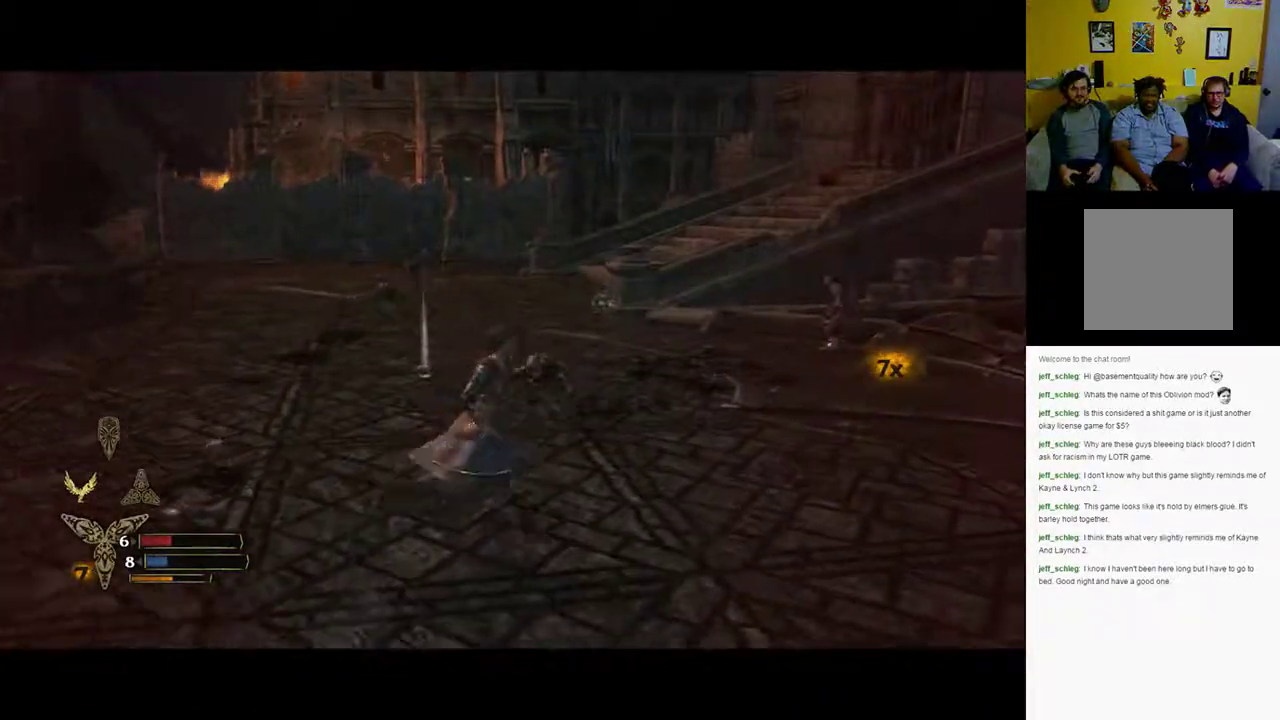
{"buttons": [], "left_stick": "down-right", "right_stick": "center", "events": [[17, "B", "down"], [83, "left_stick", "down-right"], [183, "B", "up"]]}